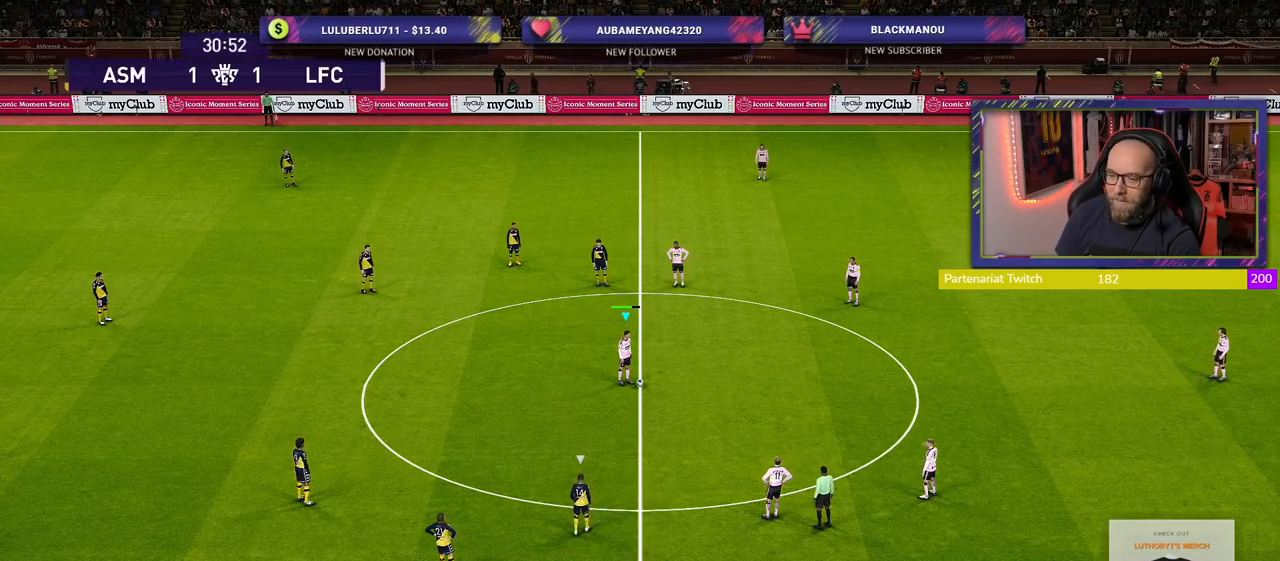
Gameplay with a controller (PlayStation layout); each line is a JSON object with the inputs held at the frame after it. "events" lists button and stick changes between this image and that frame as [ms after this image, input, new state], when the widget could be followed in between.
{"buttons": ["CROSS"], "left_stick": "center", "right_stick": "center", "events": [[380, "CROSS", "down"]]}
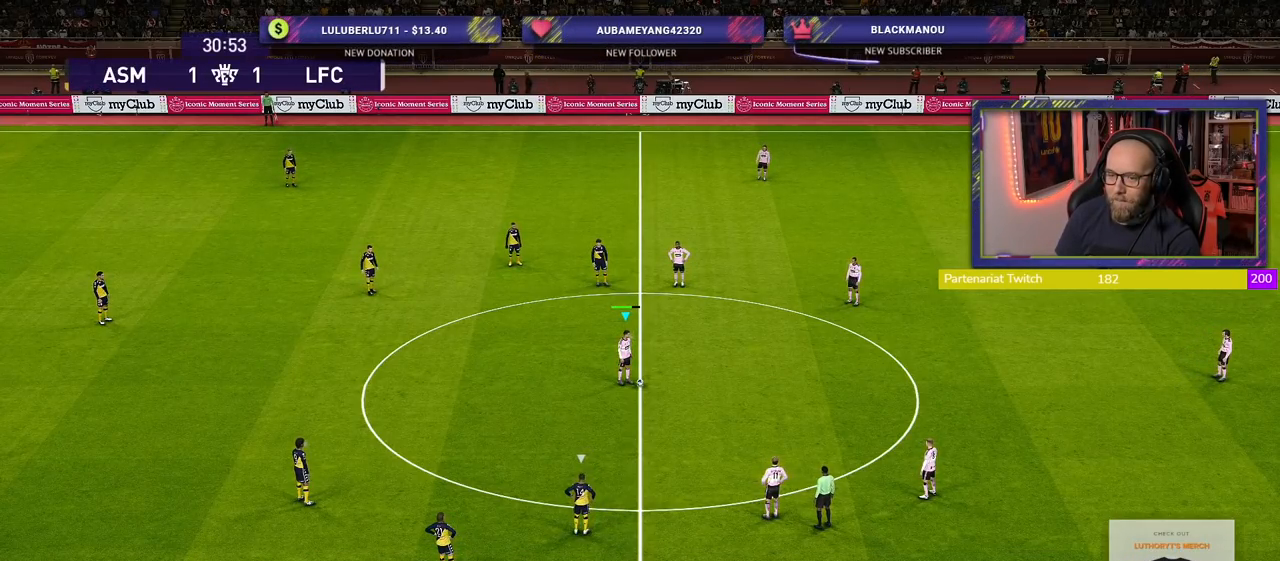
{"buttons": ["R2"], "left_stick": "center", "right_stick": "center", "events": [[60, "CROSS", "up"], [500, "R2", "down"]]}
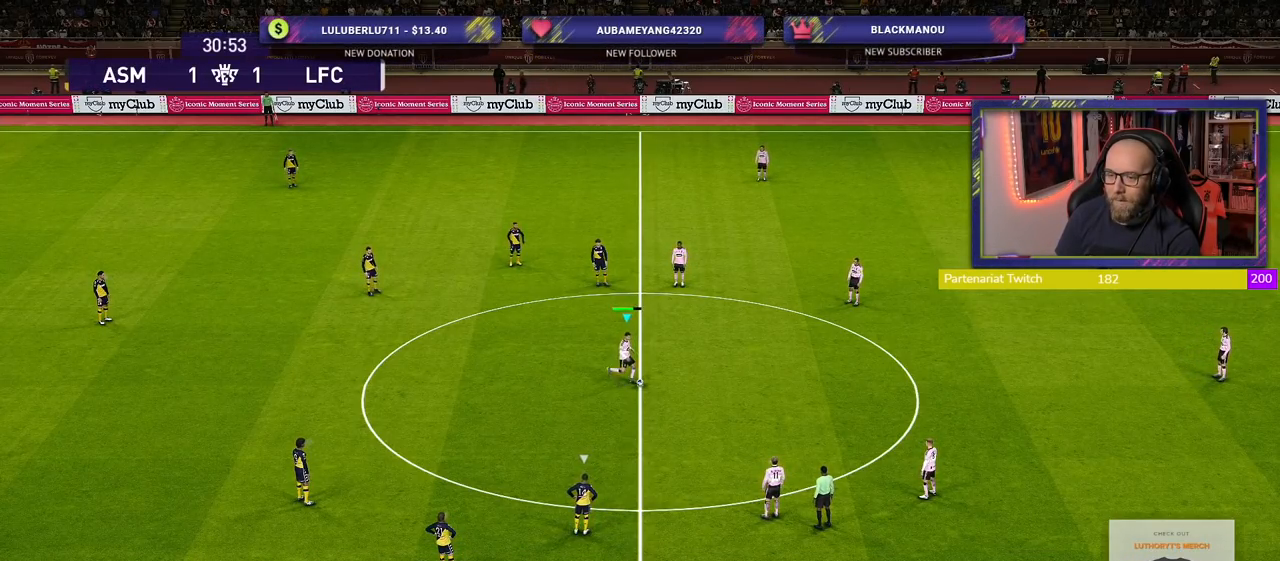
{"buttons": ["R2"], "left_stick": "left", "right_stick": "center", "events": [[140, "left_stick", "left"]]}
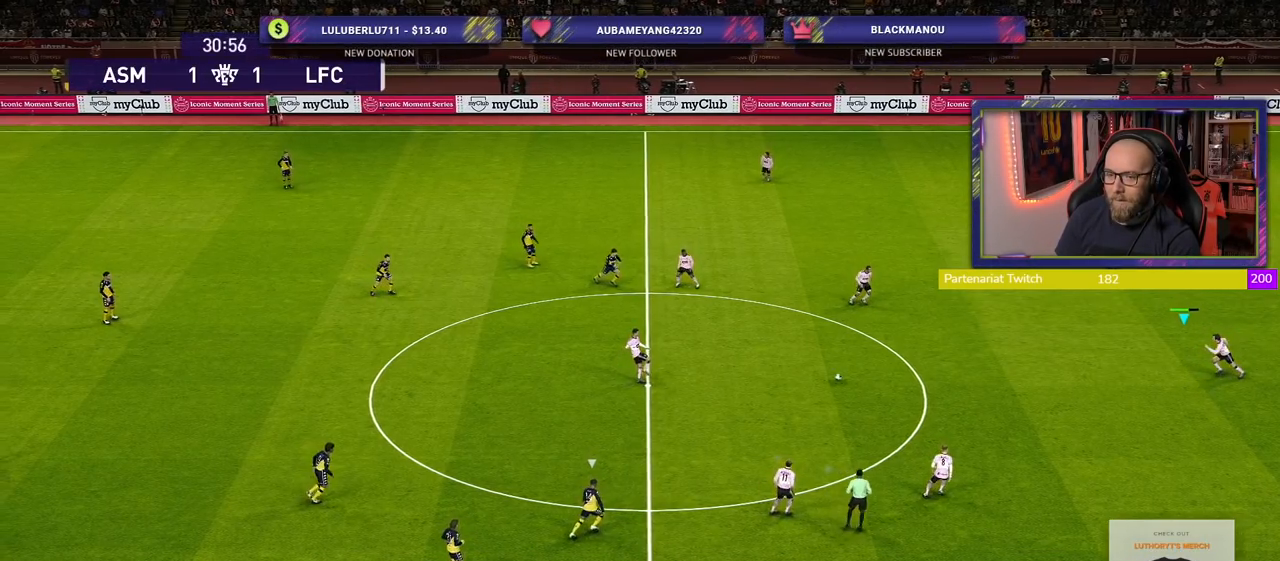
{"buttons": ["R2"], "left_stick": "left", "right_stick": "center", "events": []}
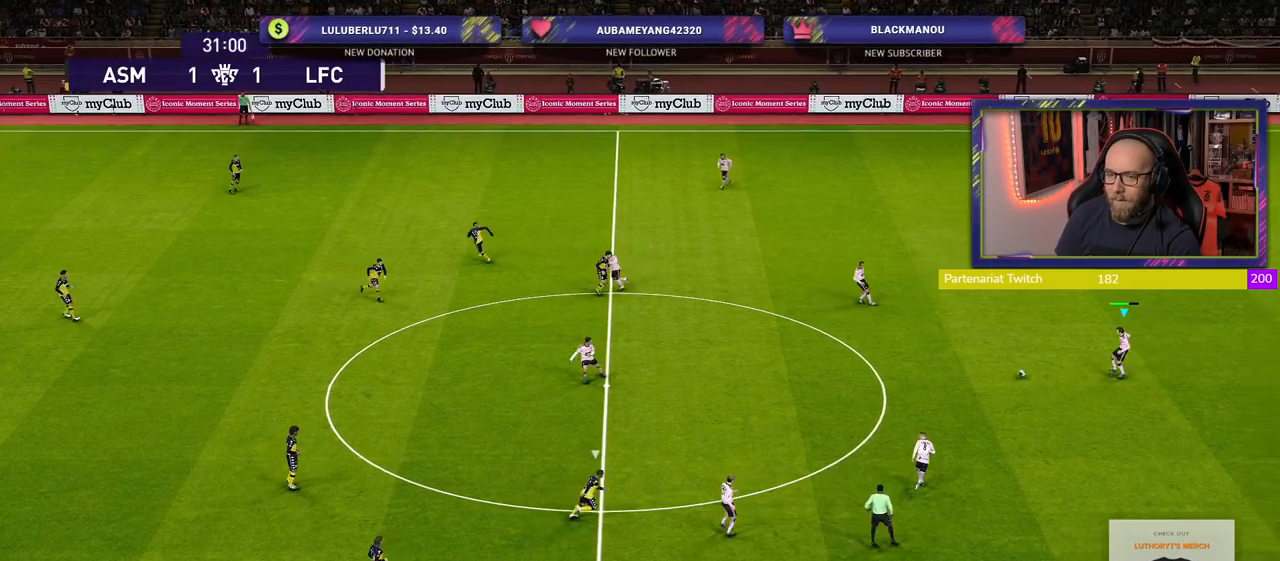
{"buttons": [], "left_stick": "left", "right_stick": "center", "events": [[80, "R2", "up"]]}
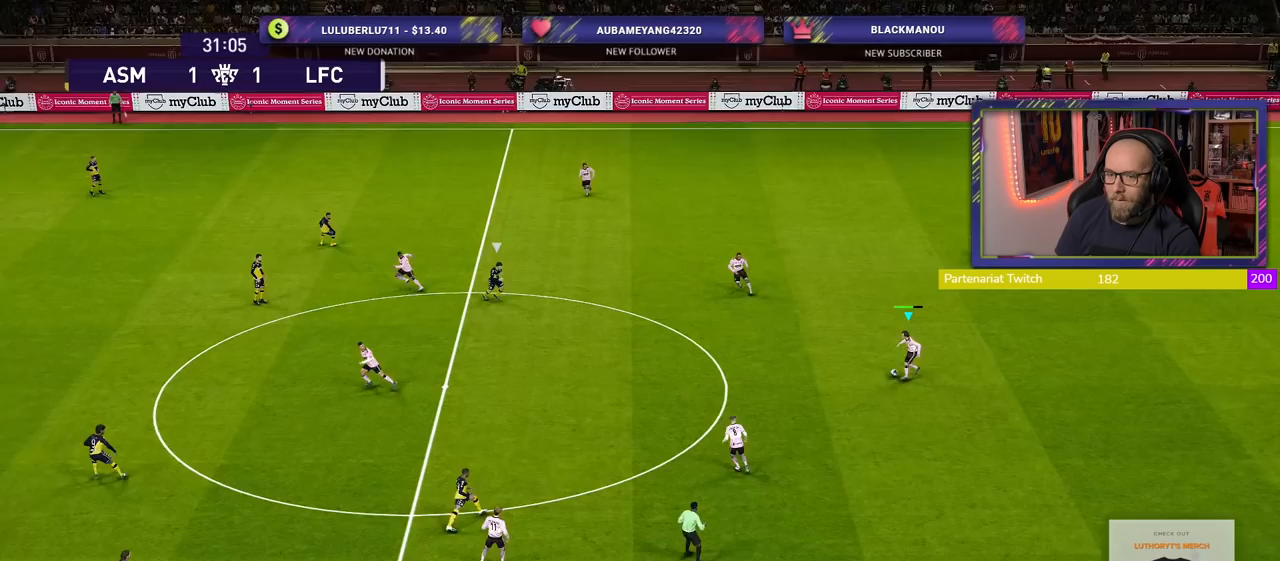
{"buttons": [], "left_stick": "center", "right_stick": "center", "events": [[120, "CROSS", "down"], [320, "CROSS", "up"], [440, "left_stick", "center"]]}
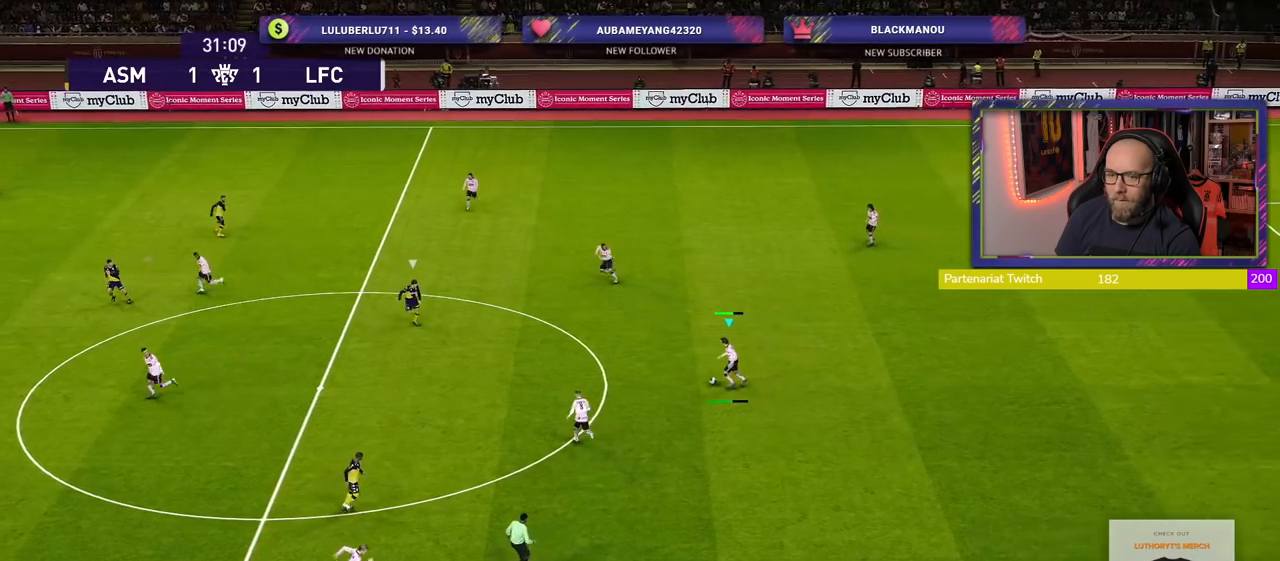
{"buttons": [], "left_stick": "center", "right_stick": "center", "events": []}
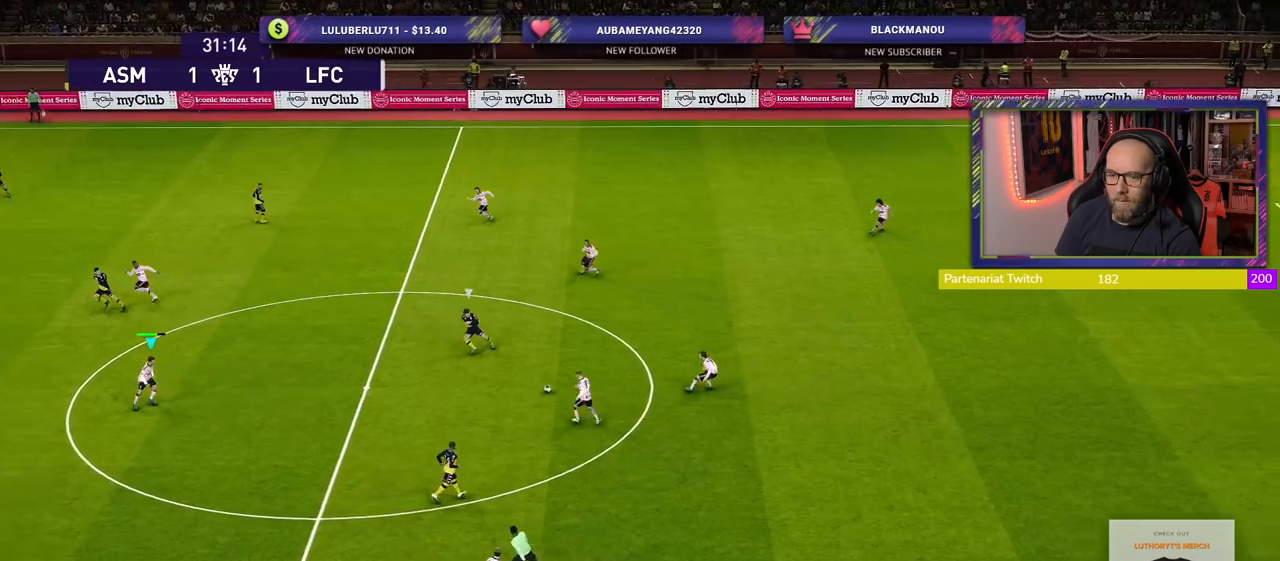
{"buttons": [], "left_stick": "up", "right_stick": "center", "events": [[40, "left_stick", "right"], [260, "left_stick", "up"]]}
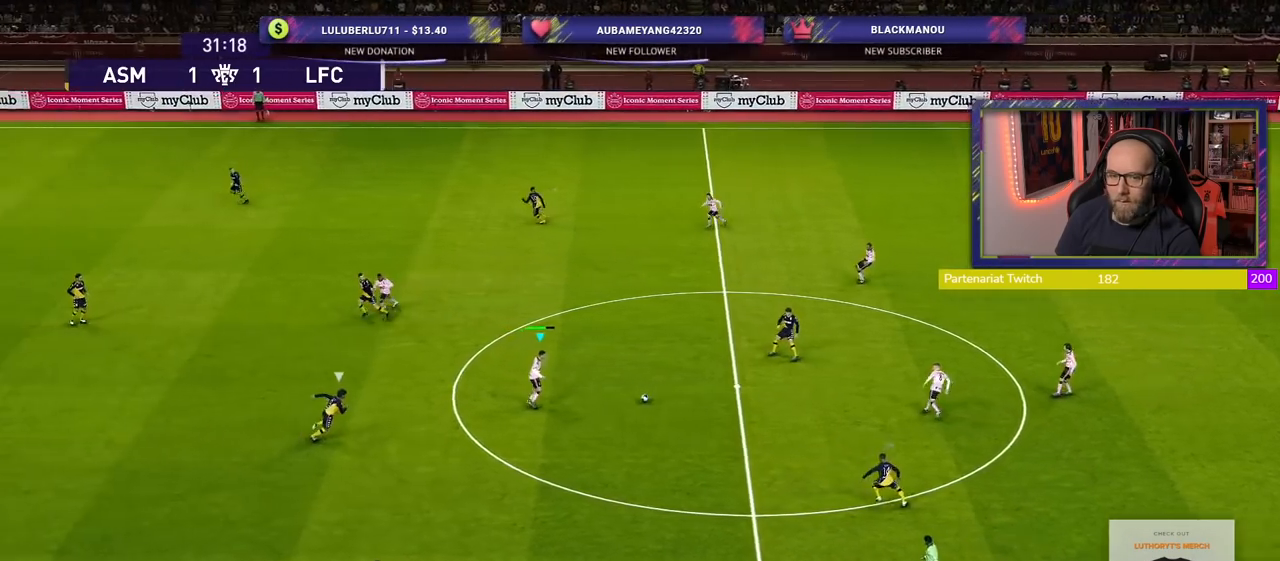
{"buttons": ["CROSS"], "left_stick": "up", "right_stick": "center", "events": [[400, "CROSS", "down"]]}
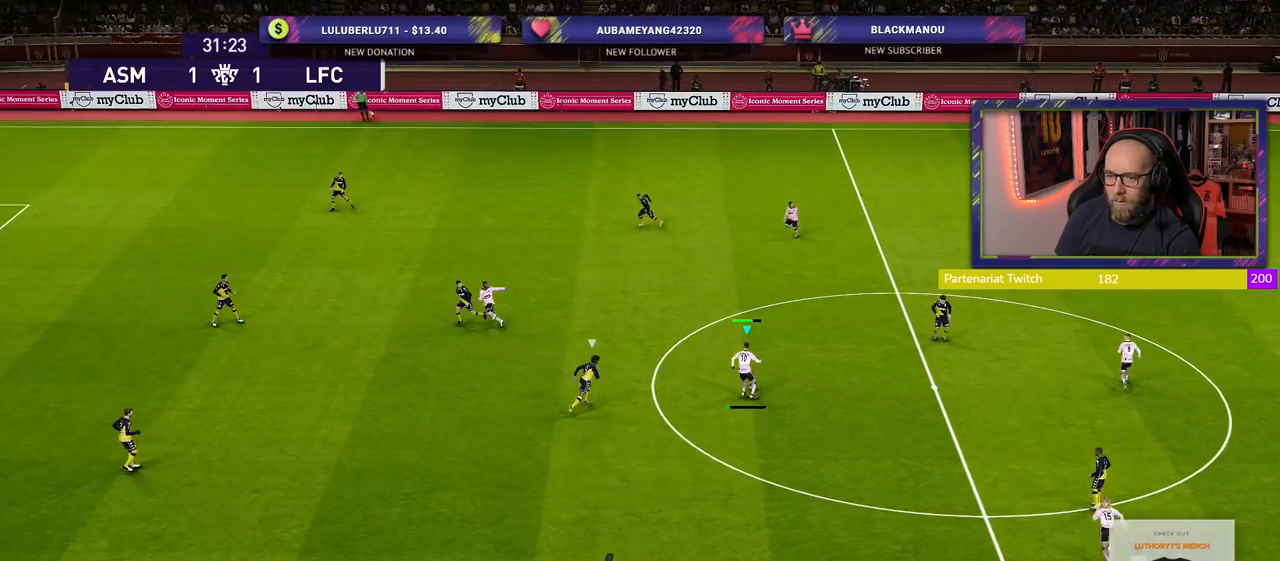
{"buttons": [], "left_stick": "down", "right_stick": "center", "events": [[40, "CROSS", "up"], [180, "left_stick", "center"], [420, "left_stick", "down"]]}
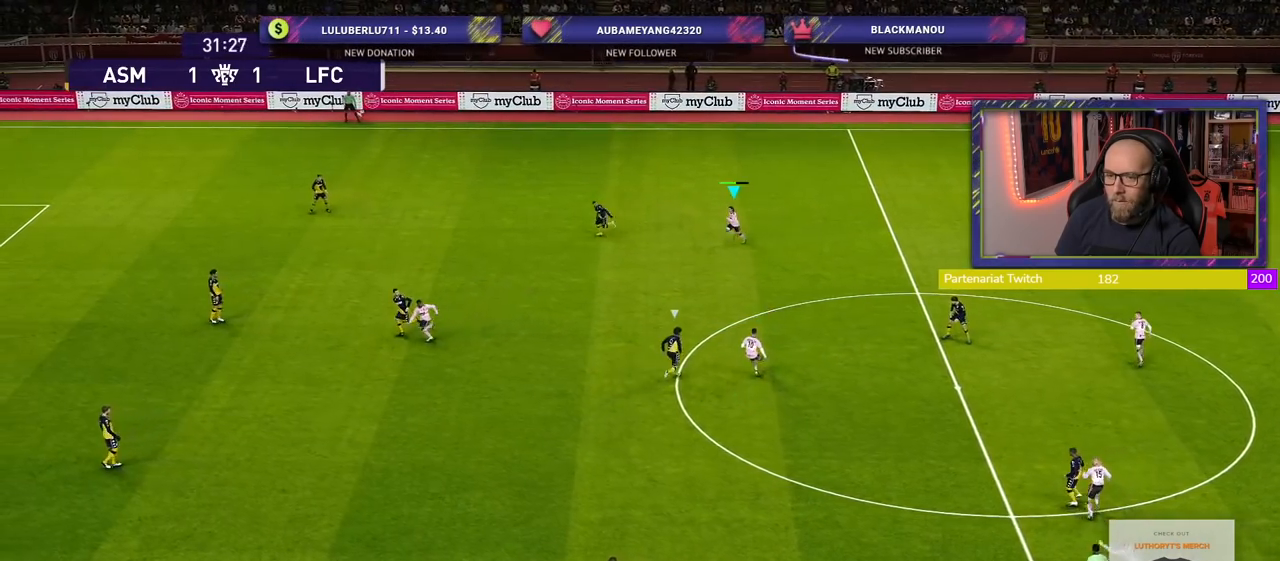
{"buttons": [], "left_stick": "down", "right_stick": "center", "events": []}
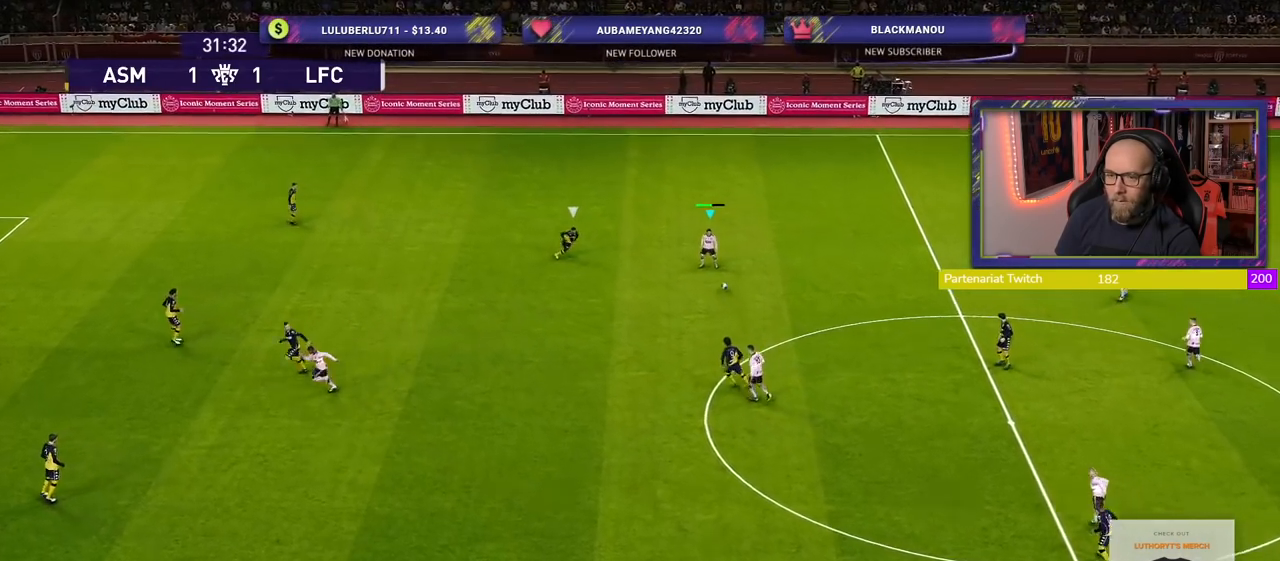
{"buttons": [], "left_stick": "down", "right_stick": "center", "events": [[80, "CROSS", "down"], [120, "left_stick", "down-left"], [300, "CROSS", "up"], [480, "left_stick", "down"]]}
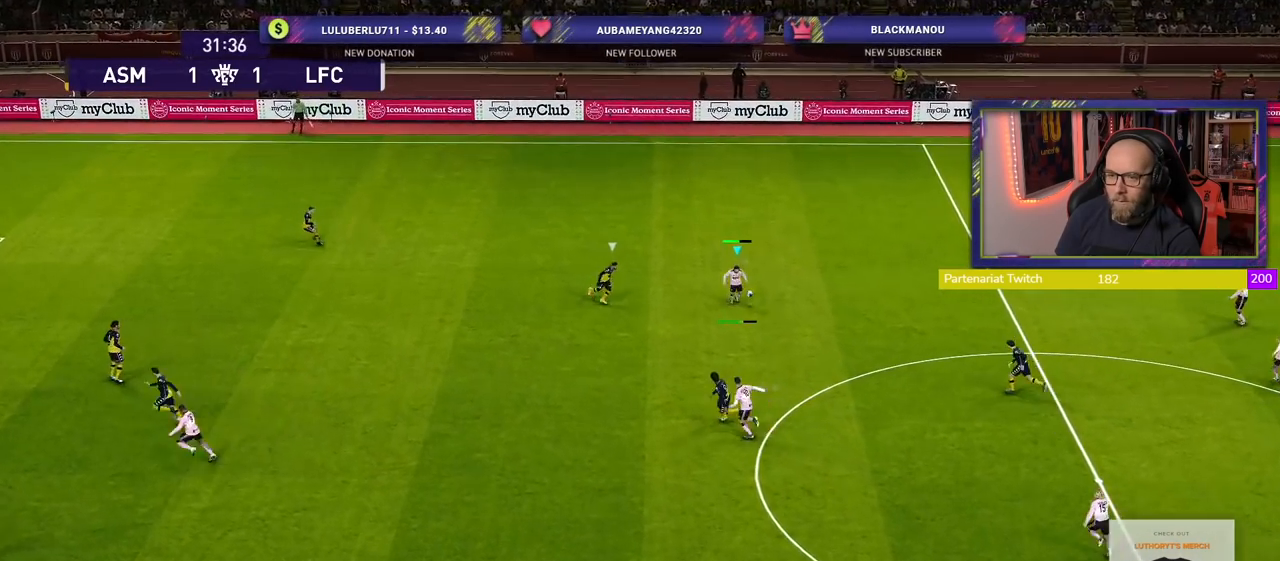
{"buttons": [], "left_stick": "right", "right_stick": "center", "events": [[100, "left_stick", "center"], [240, "left_stick", "right"]]}
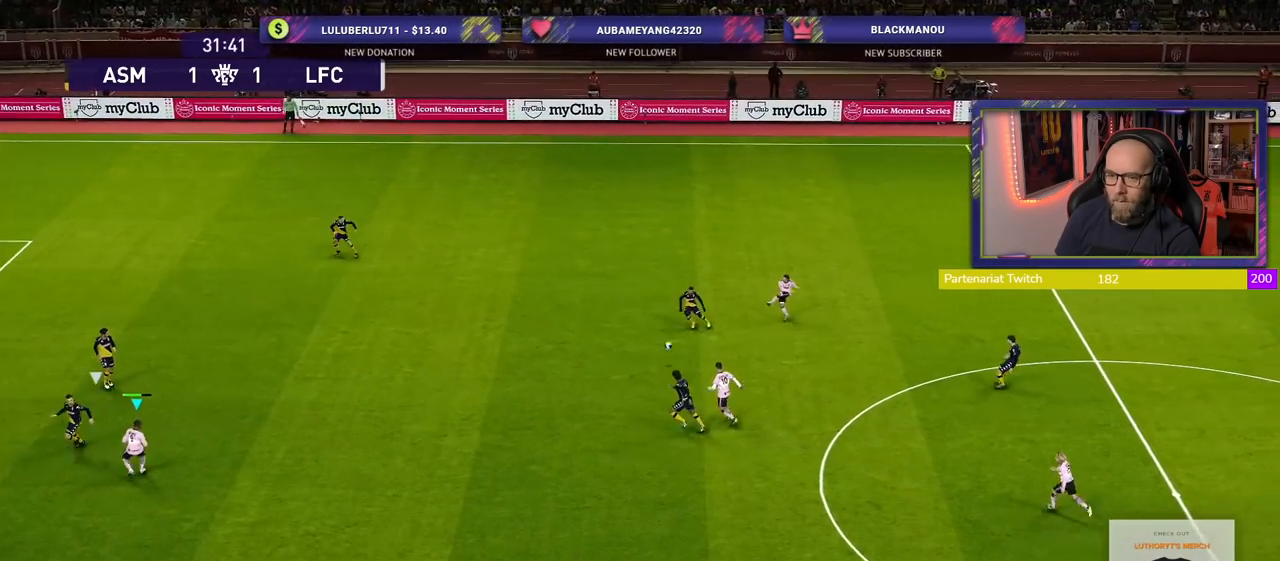
{"buttons": [], "left_stick": "down-right", "right_stick": "center", "events": [[180, "left_stick", "down-right"]]}
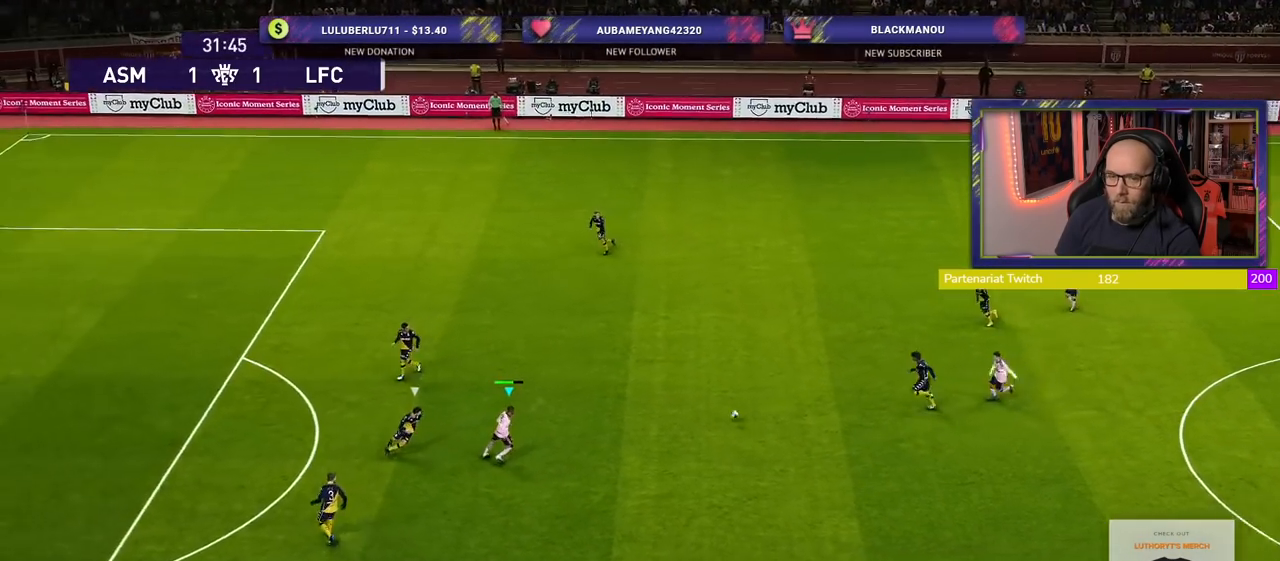
{"buttons": [], "left_stick": "down-right", "right_stick": "center", "events": []}
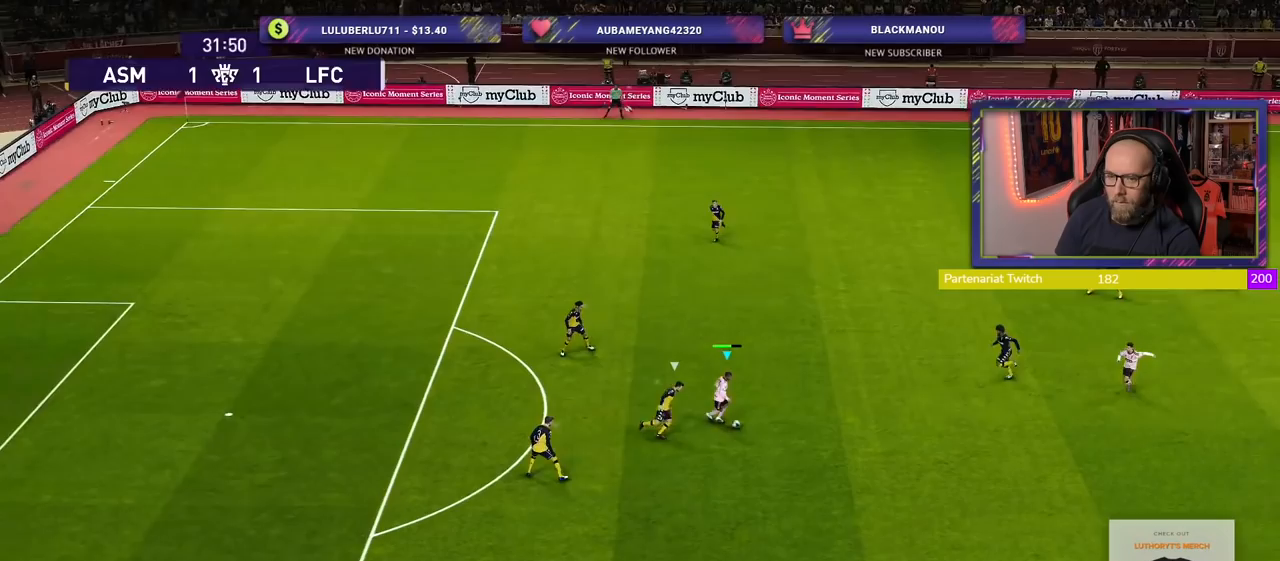
{"buttons": [], "left_stick": "right", "right_stick": "center", "events": [[280, "left_stick", "right"]]}
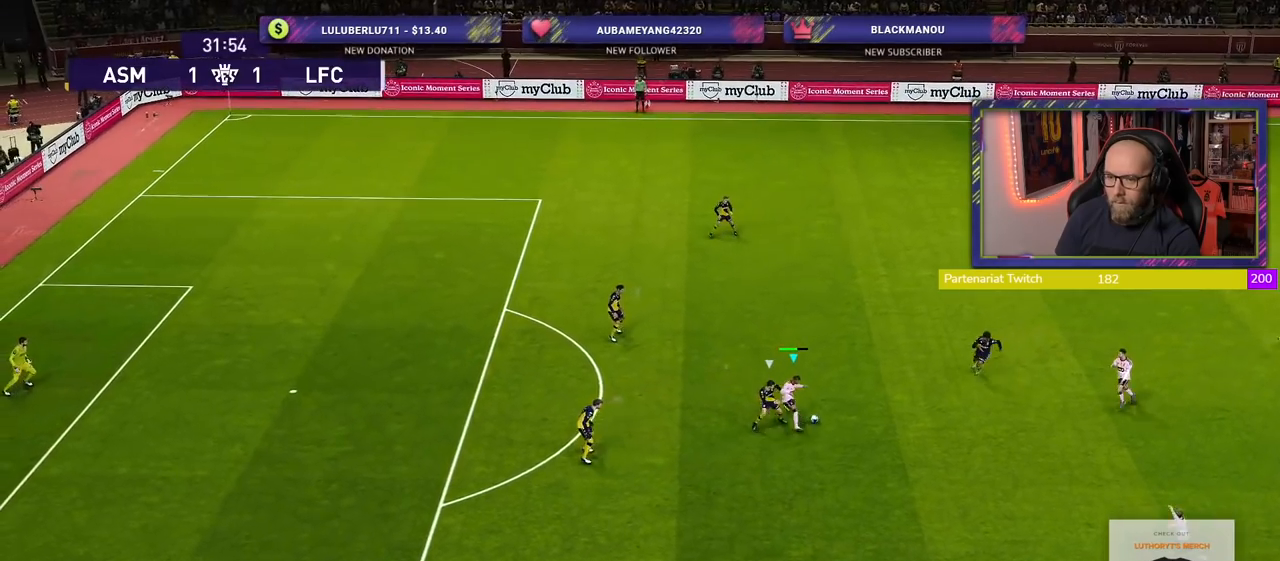
{"buttons": [], "left_stick": "down", "right_stick": "center", "events": [[160, "left_stick", "down-right"], [200, "CROSS", "down"], [260, "CROSS", "up"], [260, "left_stick", "down"]]}
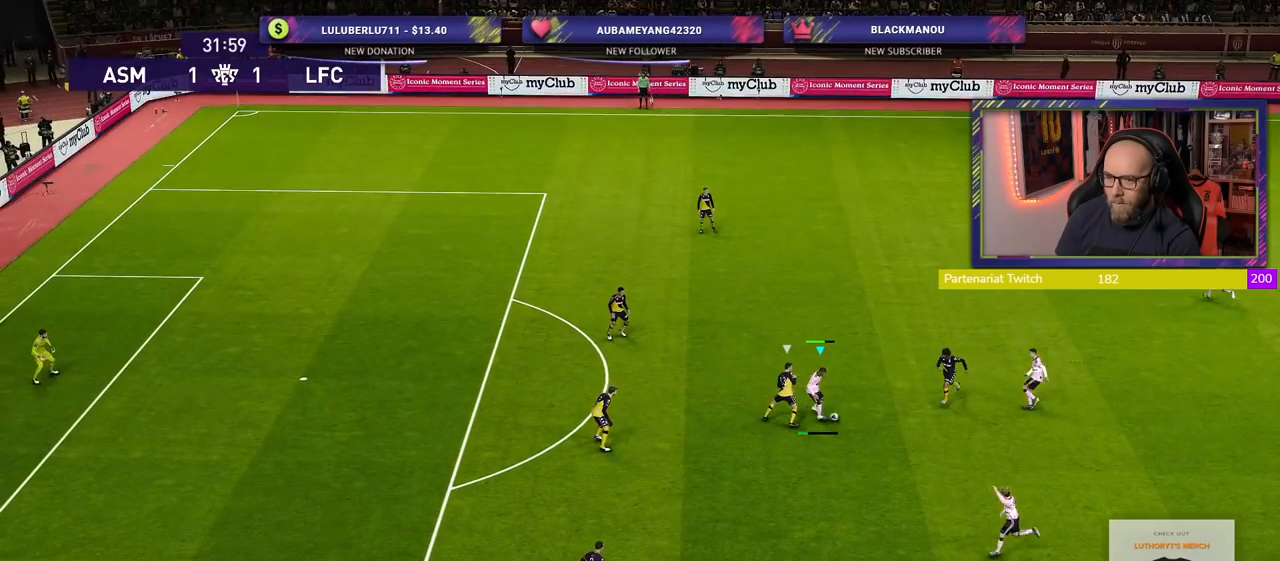
{"buttons": [], "left_stick": "up-left", "right_stick": "center", "events": [[40, "left_stick", "down-left"], [420, "left_stick", "up-left"]]}
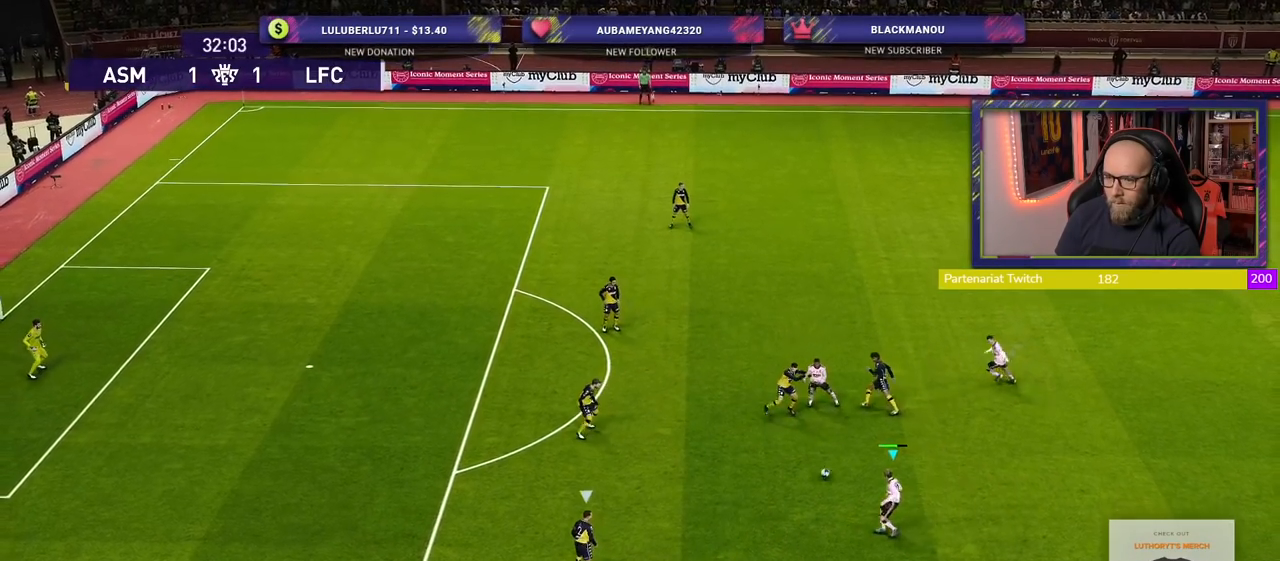
{"buttons": [], "left_stick": "up", "right_stick": "center", "events": [[60, "left_stick", "up-right"], [360, "CROSS", "down"], [440, "left_stick", "up"], [500, "CROSS", "up"]]}
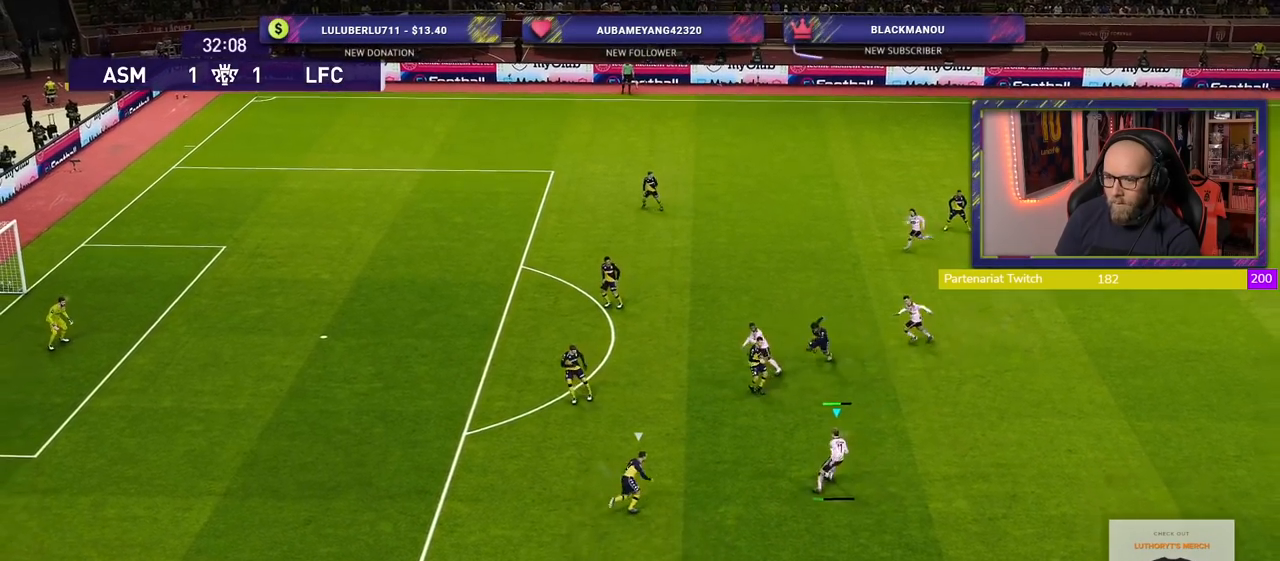
{"buttons": [], "left_stick": "center", "right_stick": "center", "events": [[220, "left_stick", "center"]]}
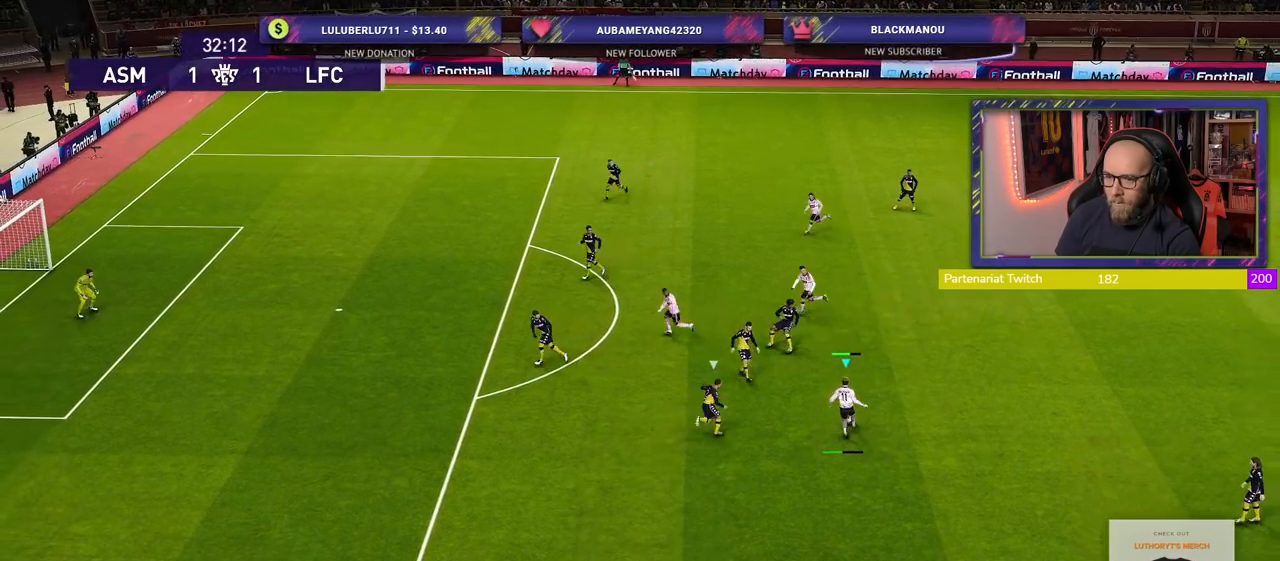
{"buttons": [], "left_stick": "left", "right_stick": "center", "events": [[160, "left_stick", "left"], [180, "TRIANGLE", "down"], [280, "TRIANGLE", "up"]]}
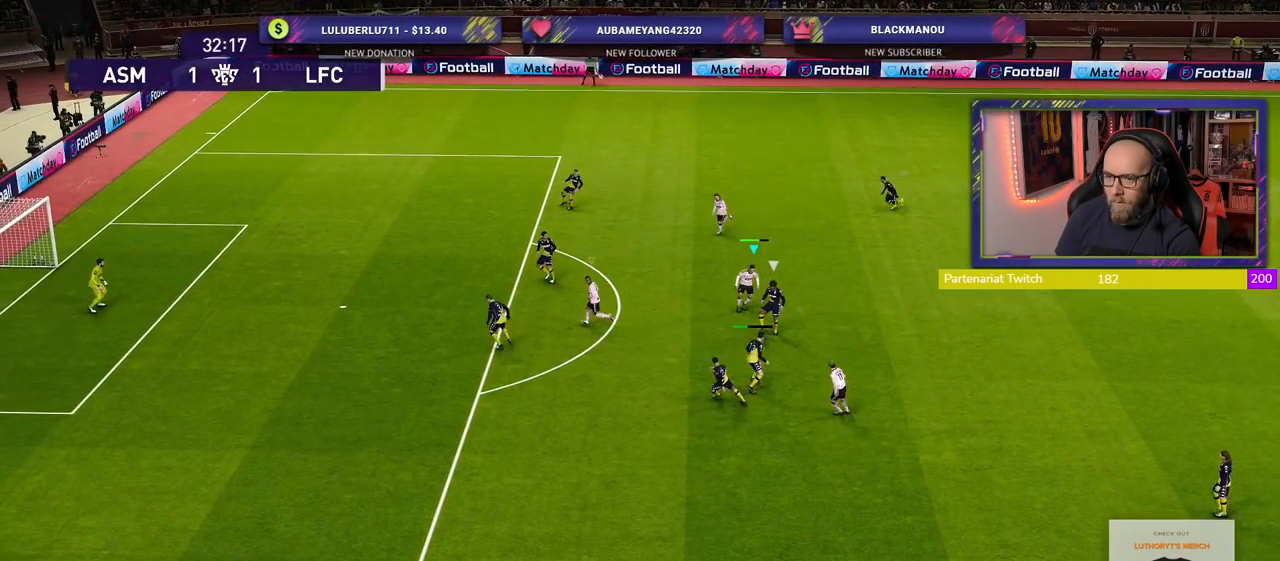
{"buttons": ["R2"], "left_stick": "down-right", "right_stick": "center", "events": [[200, "left_stick", "down-left"], [380, "R2", "down"], [400, "left_stick", "down-right"]]}
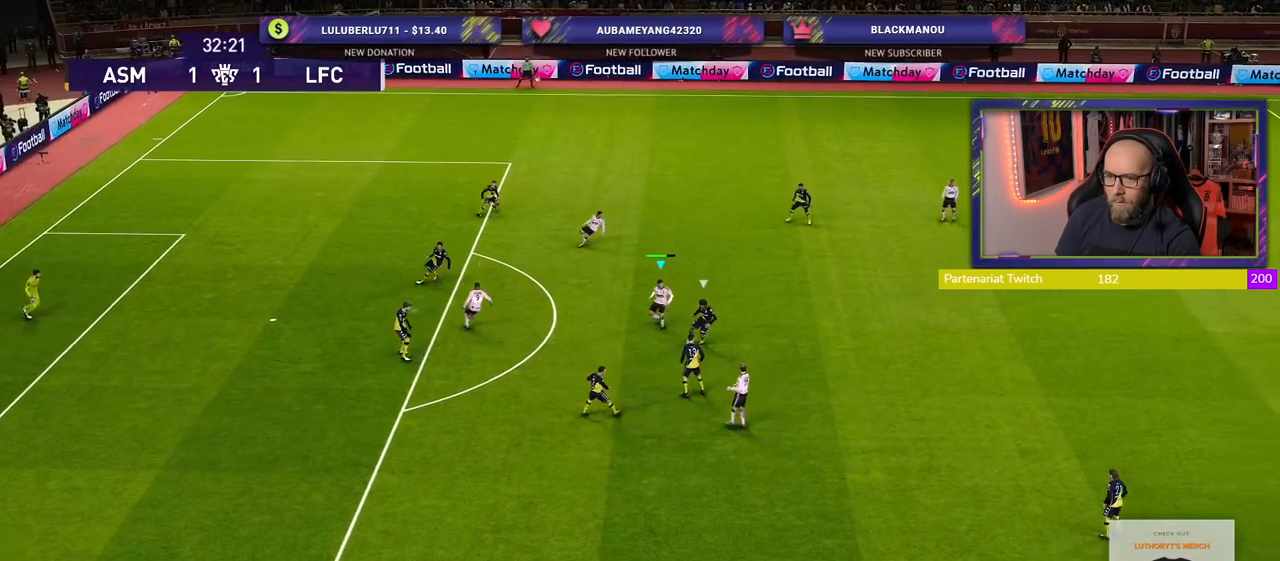
{"buttons": ["R2"], "left_stick": "right", "right_stick": "center", "events": [[260, "left_stick", "right"], [320, "L1", "down"], [440, "L1", "up"]]}
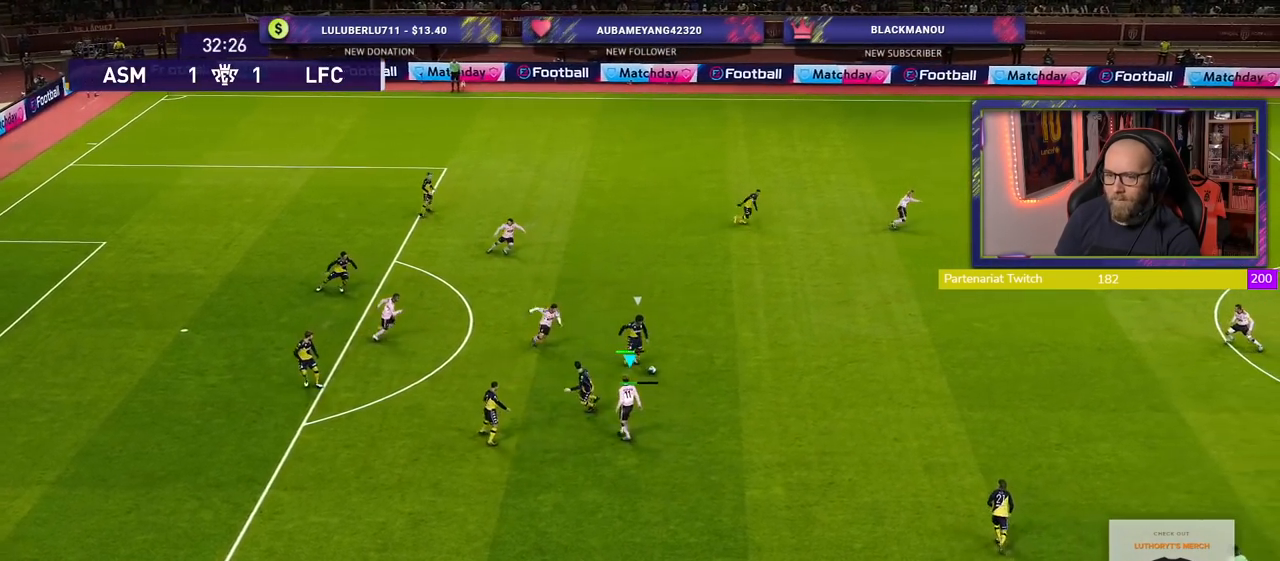
{"buttons": ["SQUARE", "R2"], "left_stick": "right", "right_stick": "center", "events": [[200, "SQUARE", "down"]]}
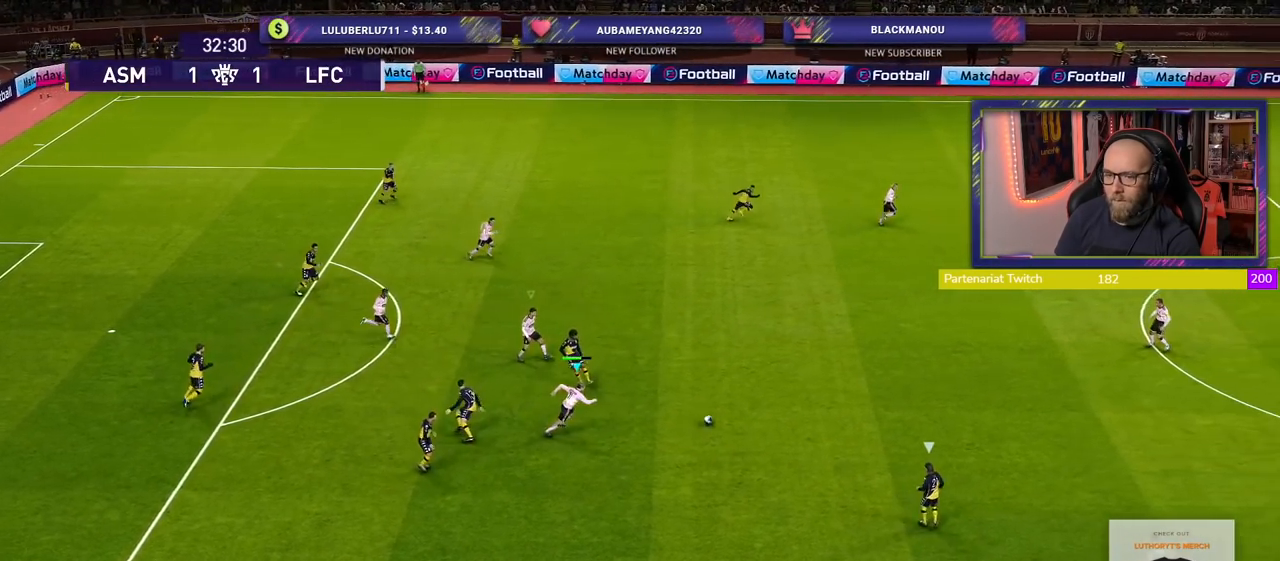
{"buttons": ["R2"], "left_stick": "down-left", "right_stick": "center", "events": [[100, "L1", "down"], [180, "SQUARE", "up"], [180, "left_stick", "up-left"], [200, "L1", "up"], [280, "left_stick", "left"], [380, "left_stick", "down-left"]]}
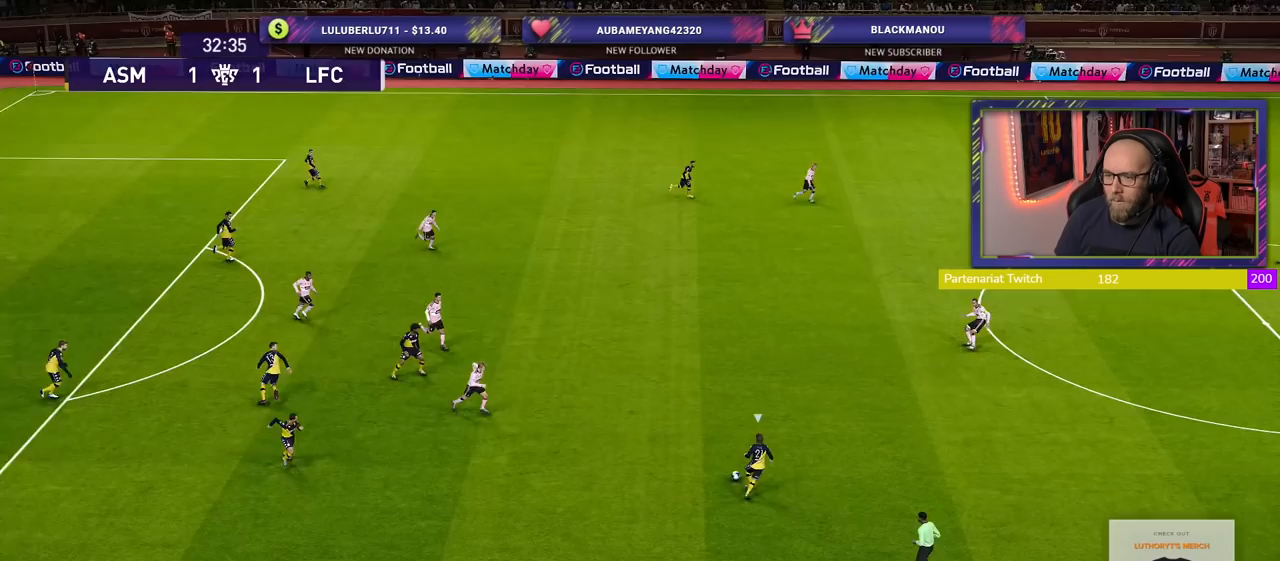
{"buttons": ["R2"], "left_stick": "down-right", "right_stick": "center", "events": [[60, "left_stick", "down-right"]]}
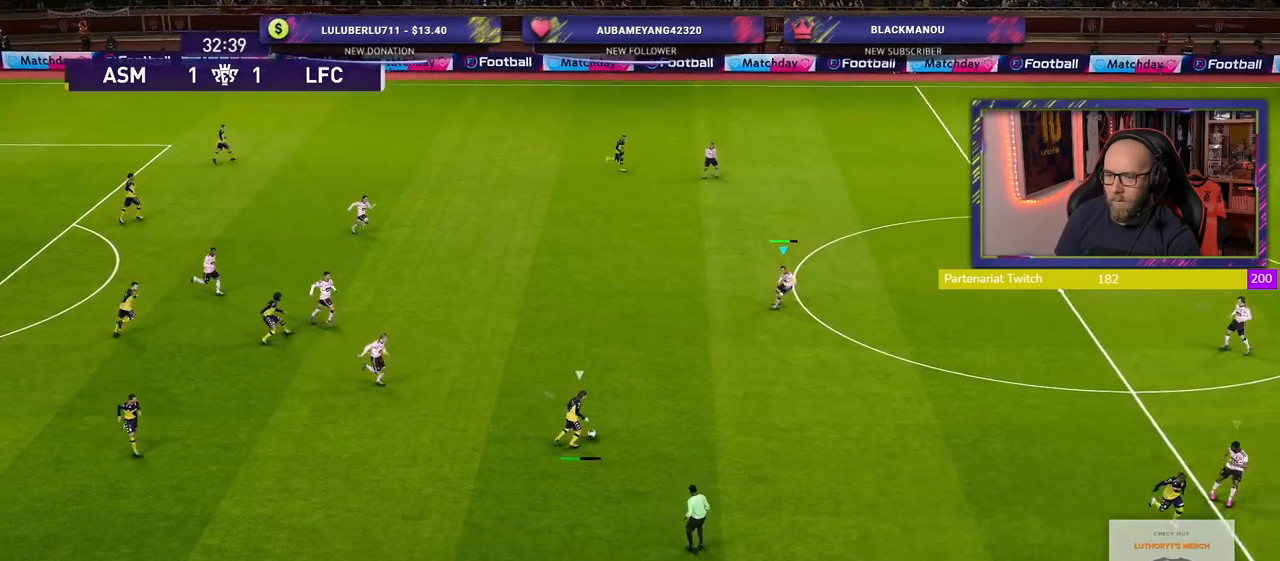
{"buttons": ["R2"], "left_stick": "down-right", "right_stick": "center", "events": []}
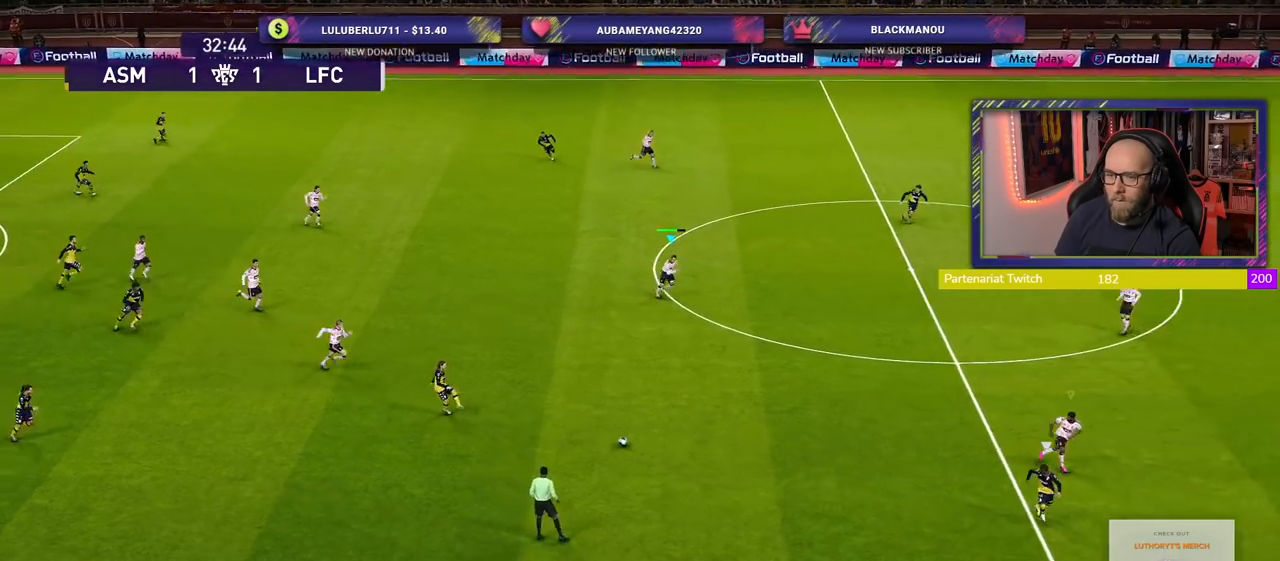
{"buttons": ["R2"], "left_stick": "down-right", "right_stick": "center", "events": []}
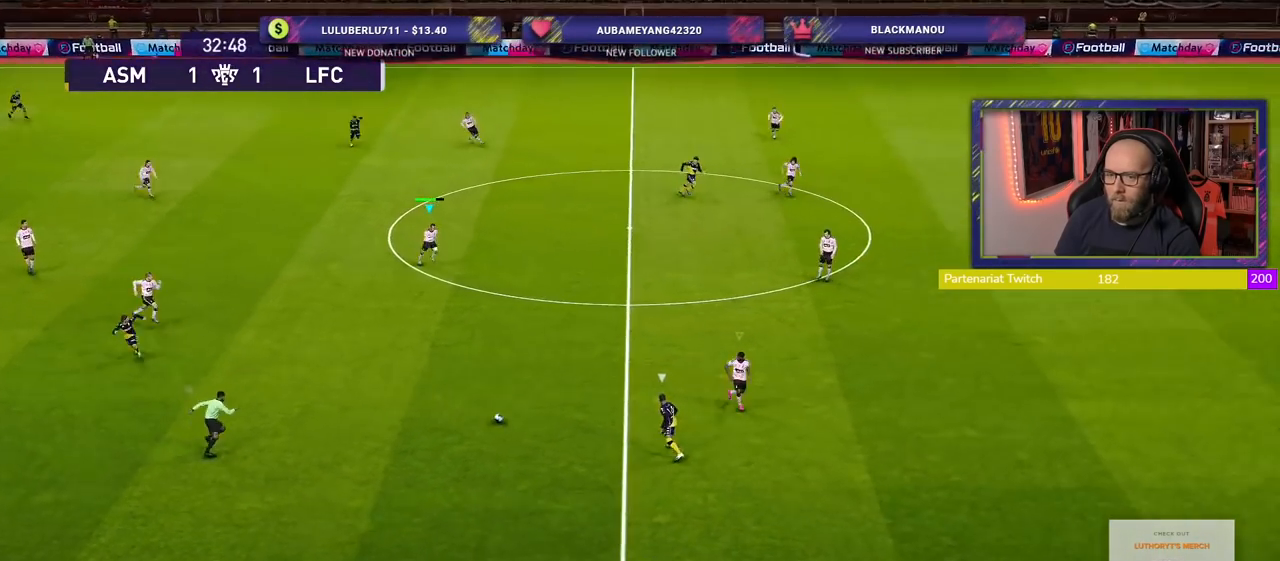
{"buttons": ["SQUARE", "R2"], "left_stick": "right", "right_stick": "center", "events": [[40, "SQUARE", "down"], [40, "left_stick", "right"]]}